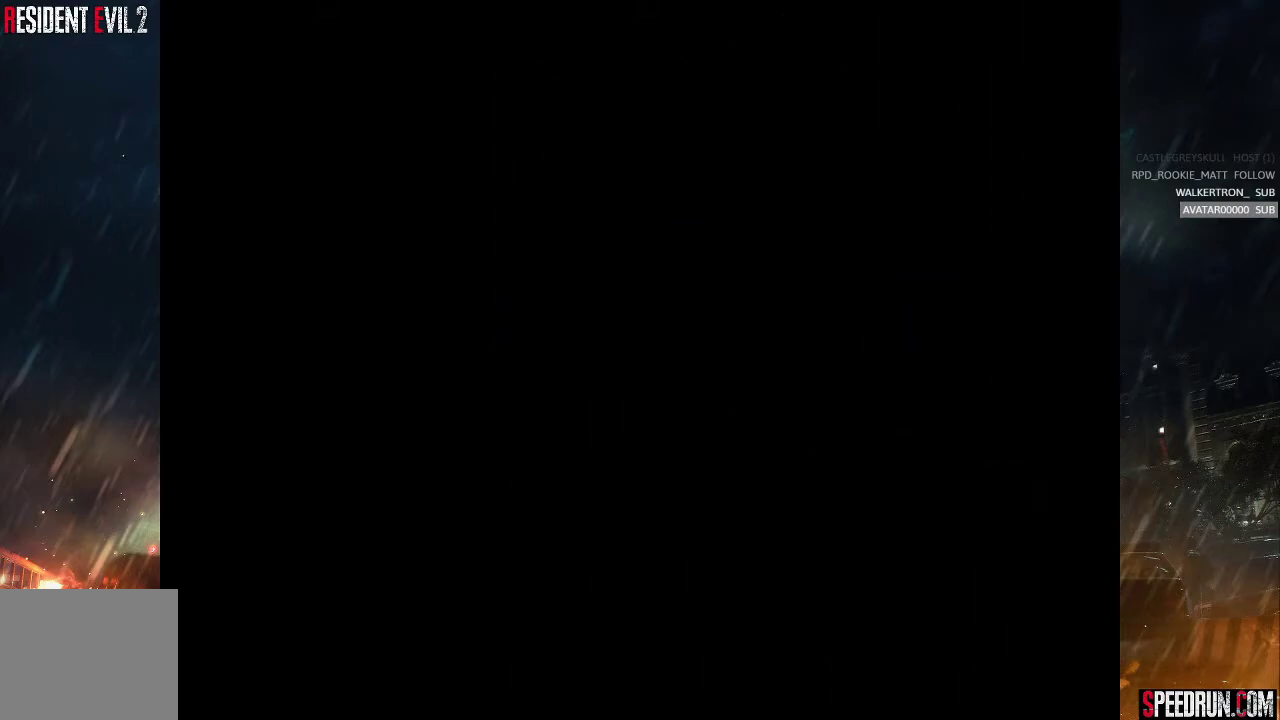
Gameplay with a controller (PlayStation layout); each line is a JSON object with the inputs held at the frame after it. "events" lists button and stick changes between this image and that frame as [ms after this image, input, new state], when the widget could be followed in between. Not read: L1 L3 R1 R3 left_stick.
{"buttons": ["SQUARE", "DPAD_UP"], "right_stick": "center", "events": []}
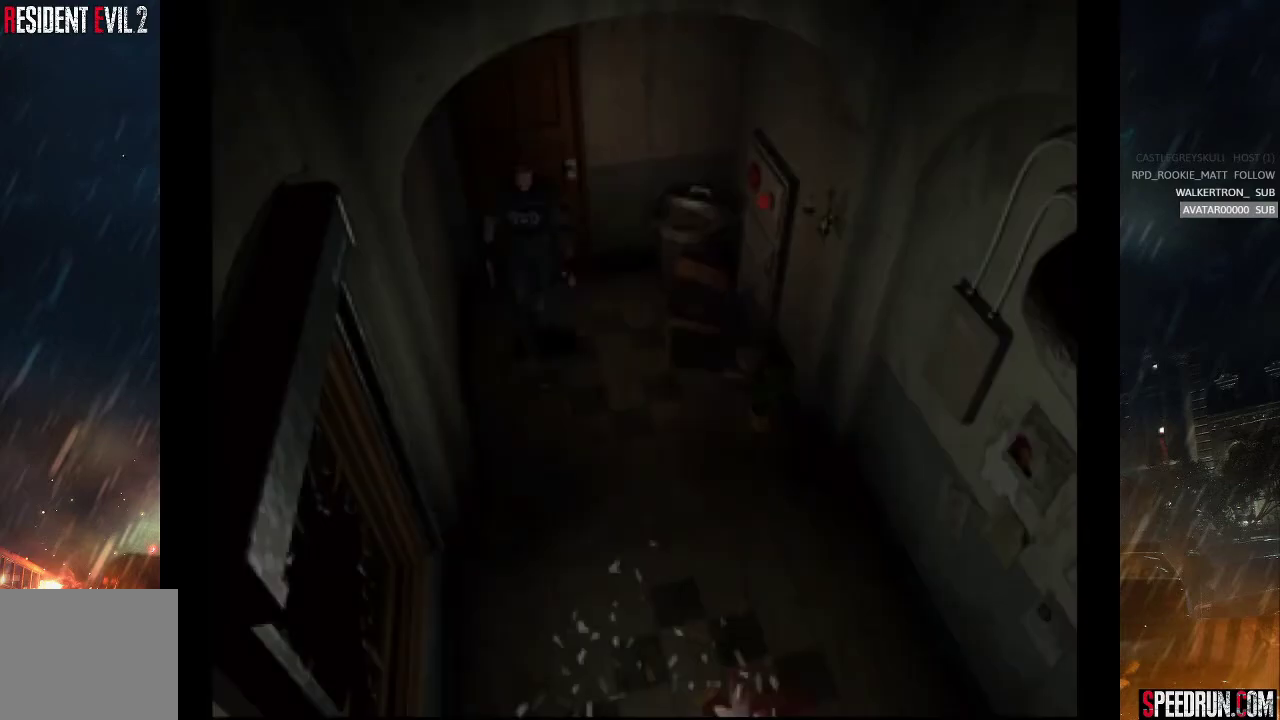
{"buttons": ["SQUARE", "DPAD_UP"], "right_stick": "center", "events": [[33, "DPAD_LEFT", "down"], [133, "DPAD_LEFT", "up"]]}
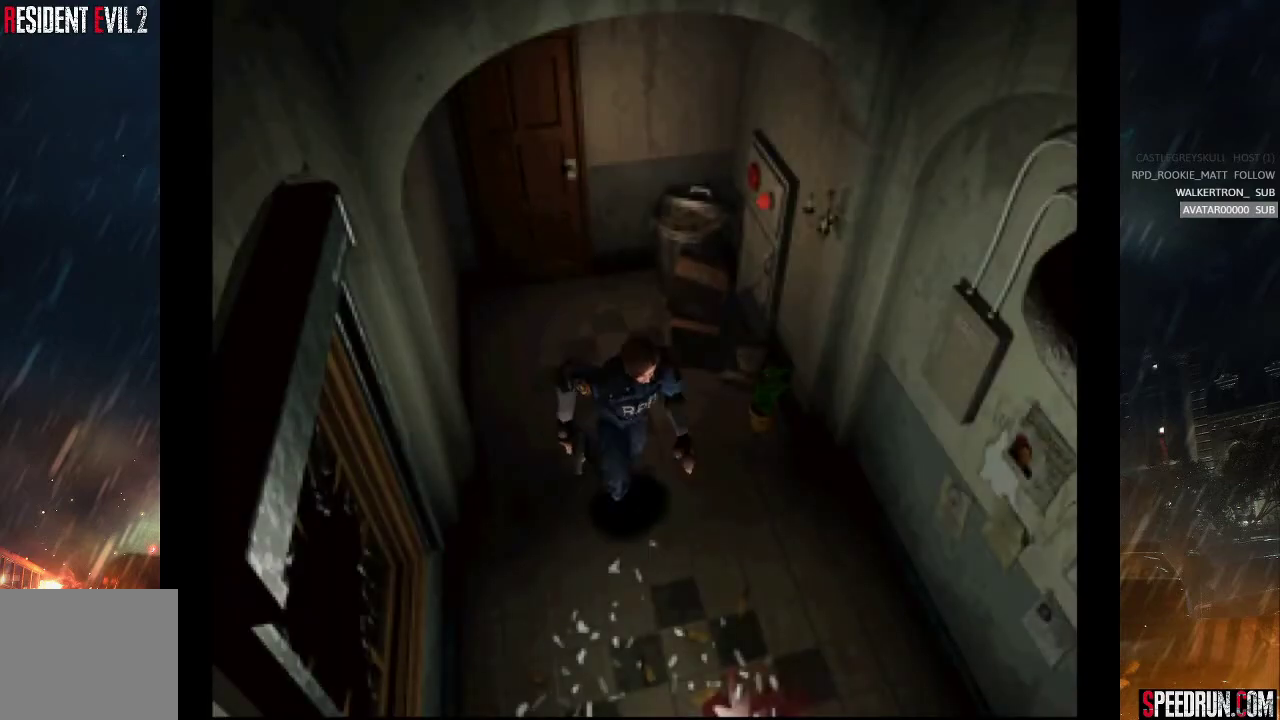
{"buttons": ["SQUARE", "DPAD_UP"], "right_stick": "center", "events": []}
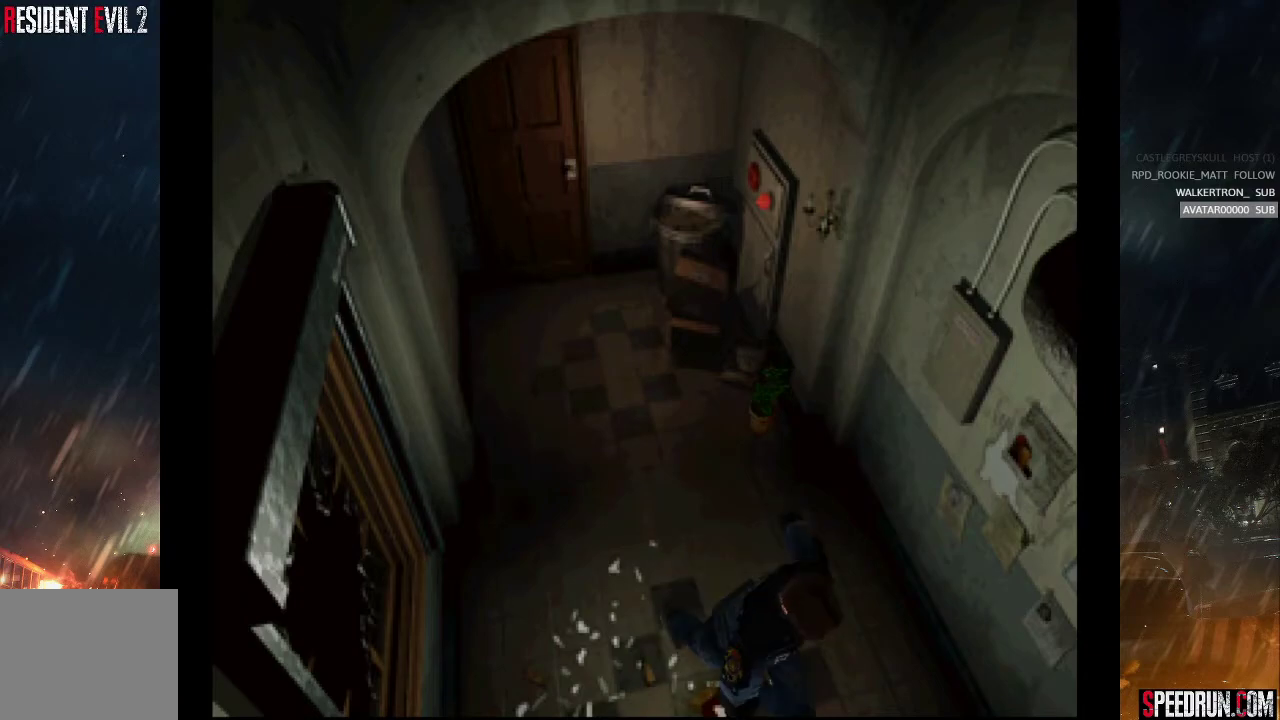
{"buttons": ["SQUARE", "DPAD_UP"], "right_stick": "center", "events": []}
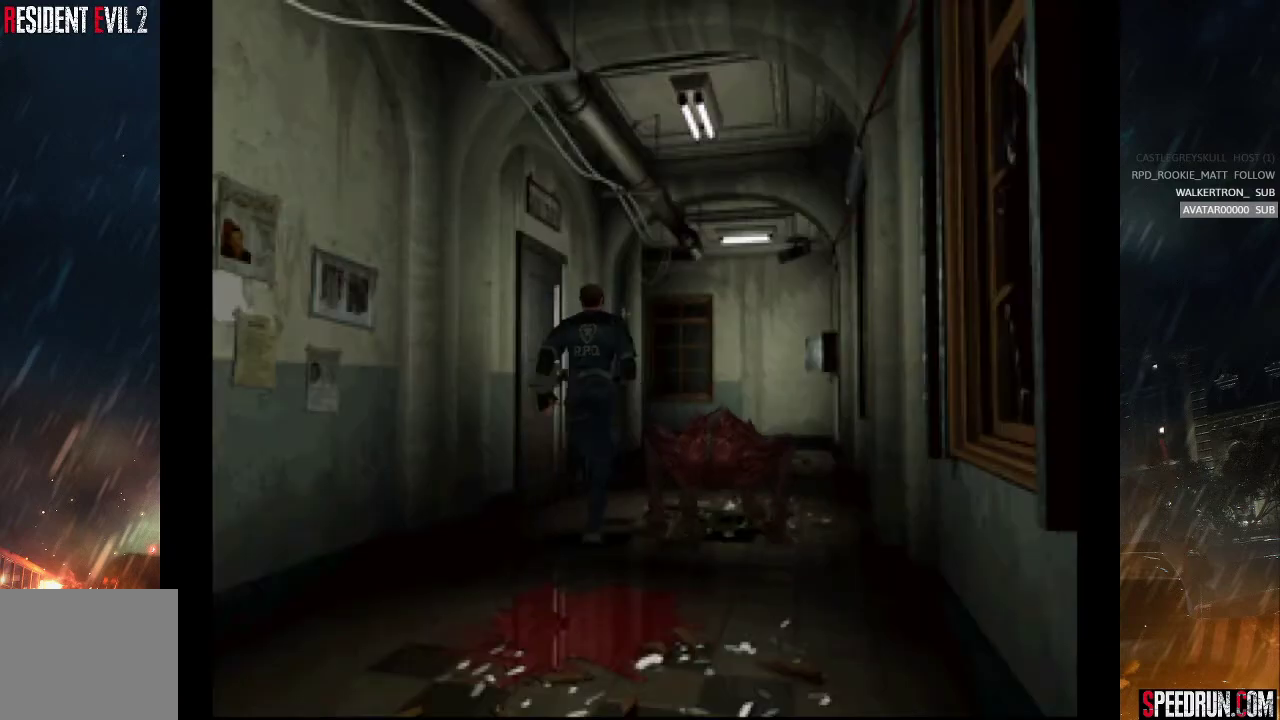
{"buttons": ["SQUARE", "DPAD_UP"], "right_stick": "center", "events": [[400, "DPAD_RIGHT", "down"], [483, "DPAD_RIGHT", "up"]]}
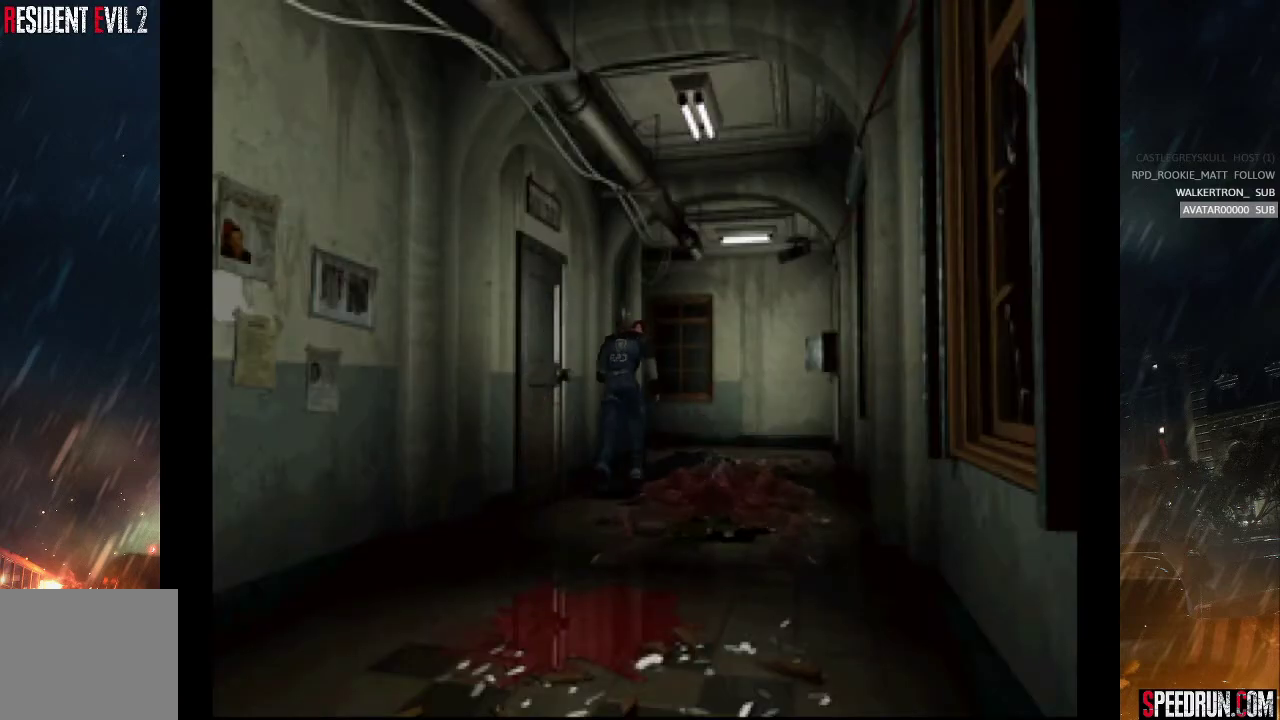
{"buttons": ["SQUARE", "DPAD_UP"], "right_stick": "center", "events": []}
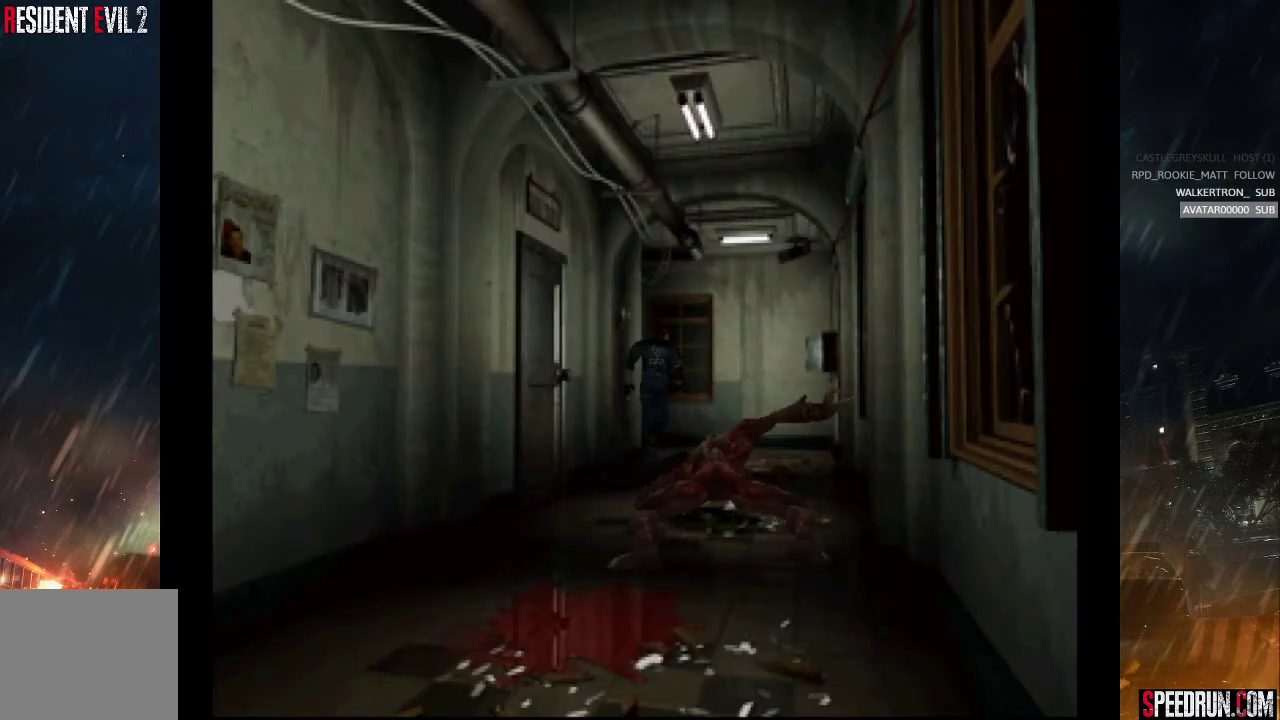
{"buttons": ["SQUARE", "DPAD_UP", "DPAD_LEFT"], "right_stick": "center", "events": [[433, "DPAD_LEFT", "down"]]}
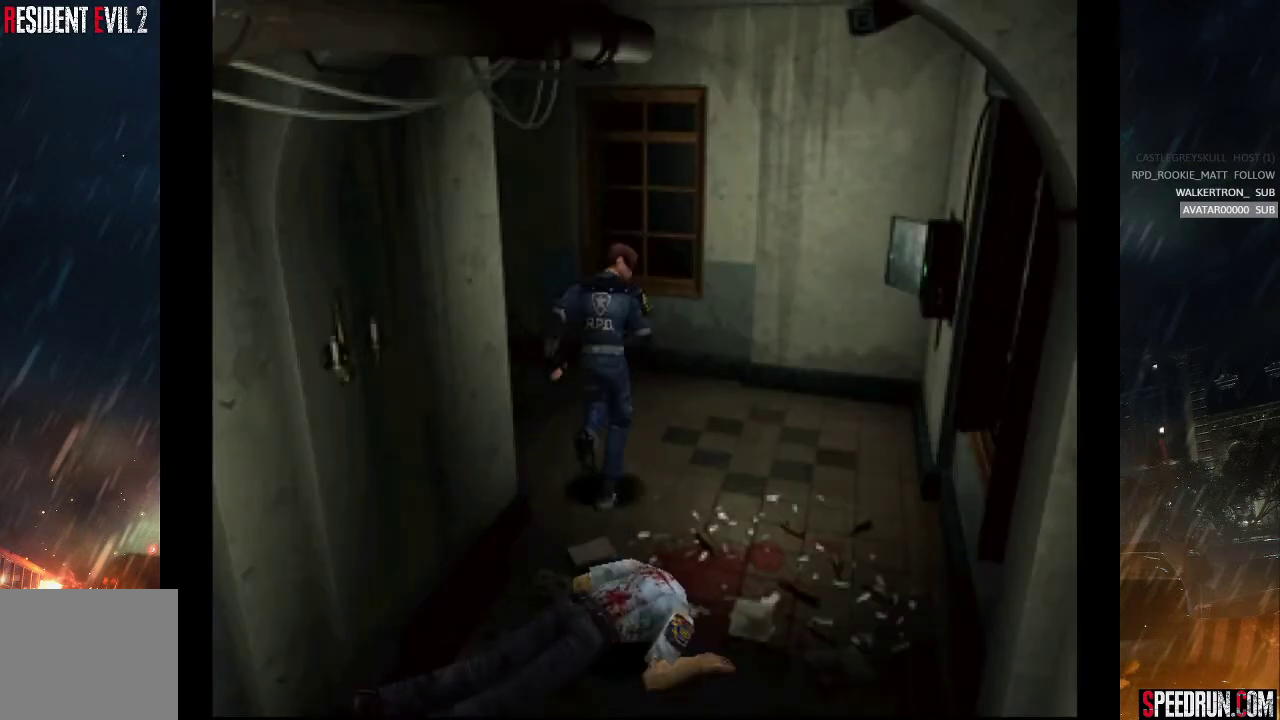
{"buttons": ["SQUARE", "DPAD_UP", "DPAD_LEFT"], "right_stick": "center", "events": []}
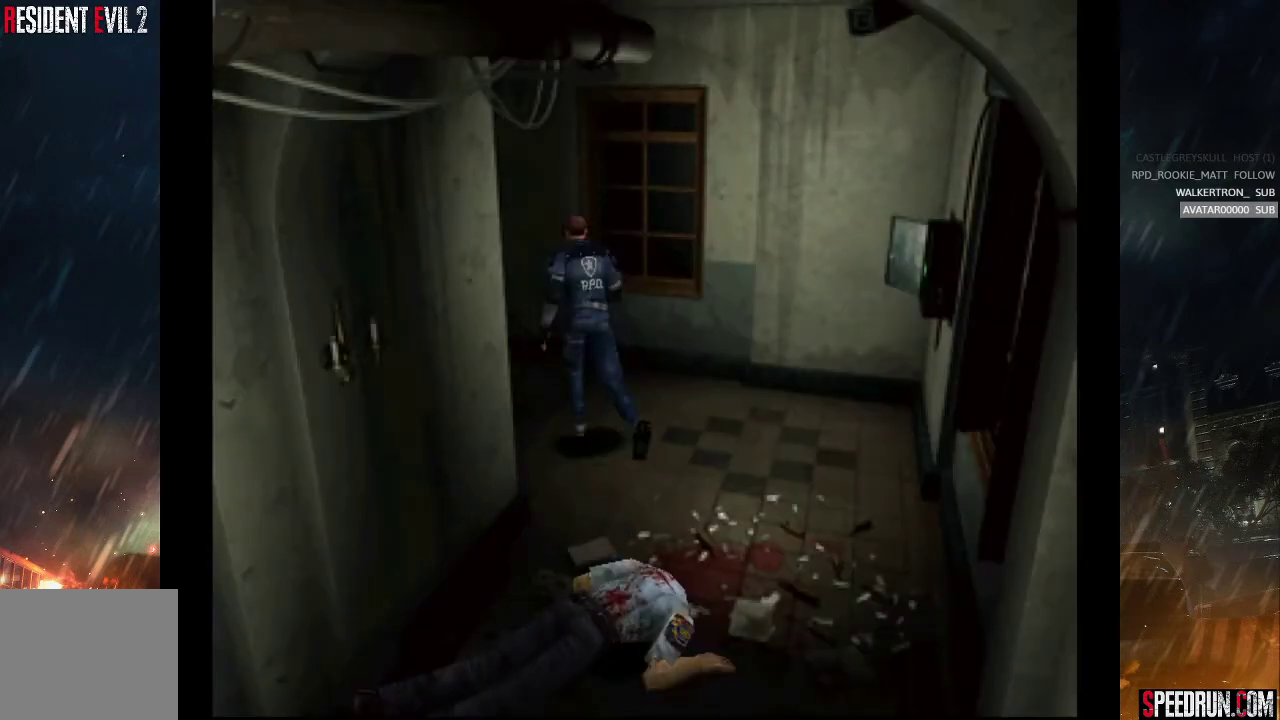
{"buttons": ["SQUARE", "DPAD_UP", "DPAD_LEFT"], "right_stick": "center", "events": [[83, "DPAD_LEFT", "up"], [350, "DPAD_LEFT", "down"]]}
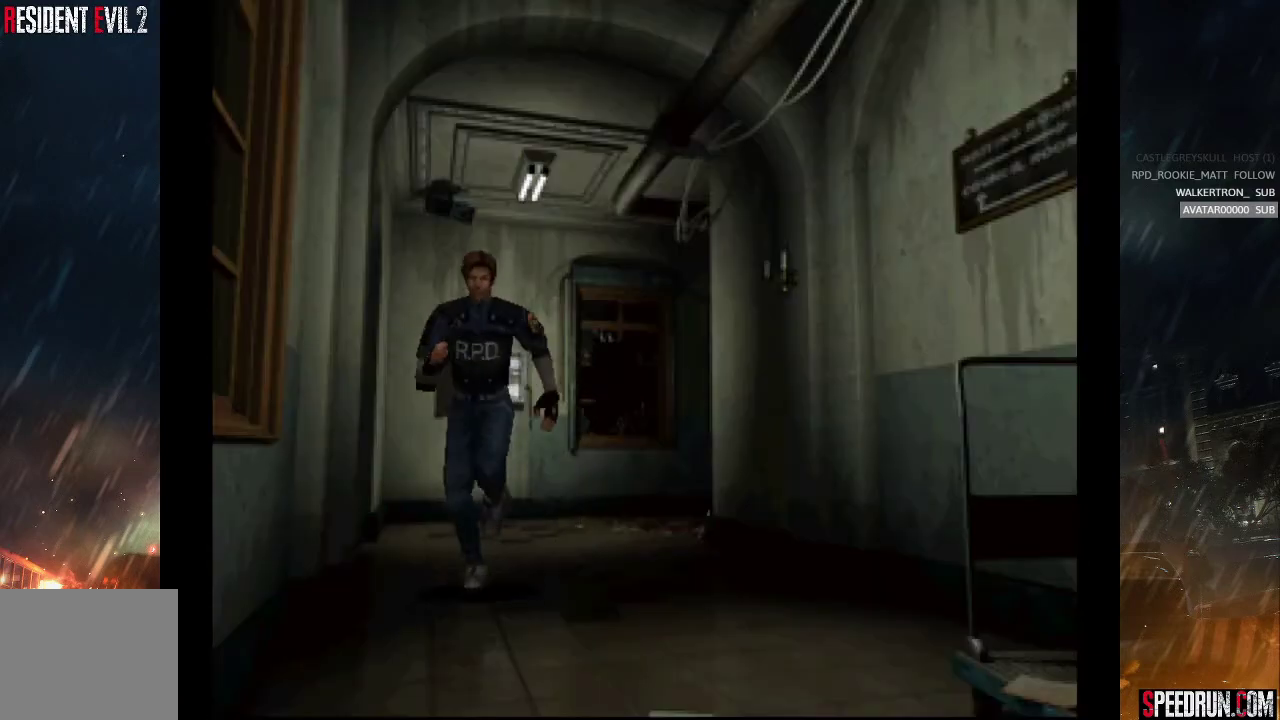
{"buttons": ["SQUARE", "DPAD_UP"], "right_stick": "center", "events": [[33, "DPAD_LEFT", "up"]]}
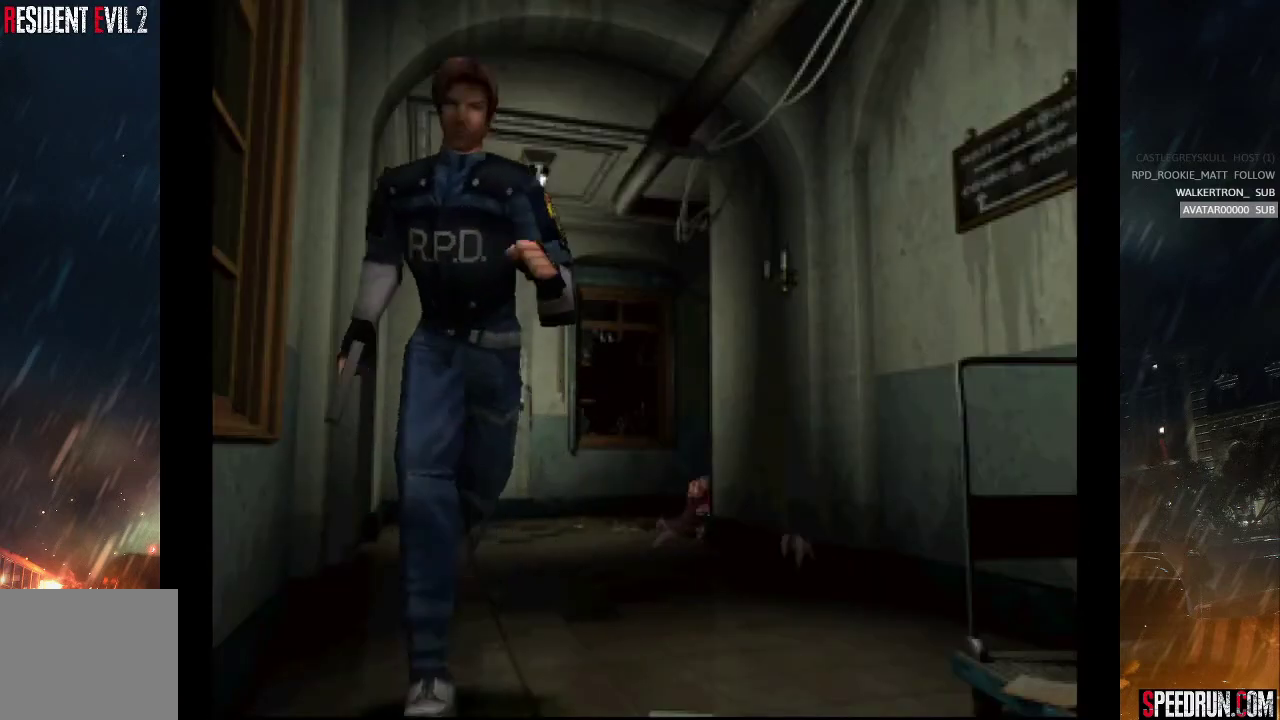
{"buttons": ["SQUARE", "DPAD_UP"], "right_stick": "center", "events": []}
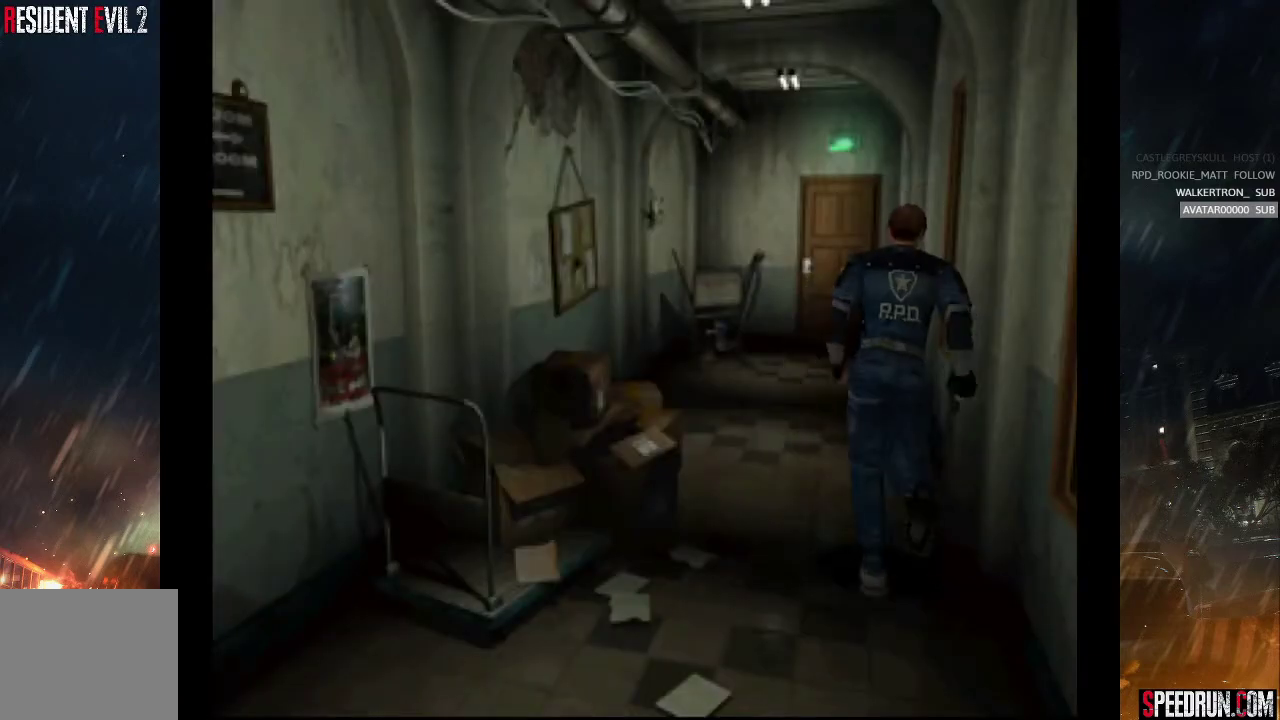
{"buttons": ["SQUARE", "DPAD_UP"], "right_stick": "center", "events": [[50, "DPAD_LEFT", "down"], [150, "DPAD_LEFT", "up"]]}
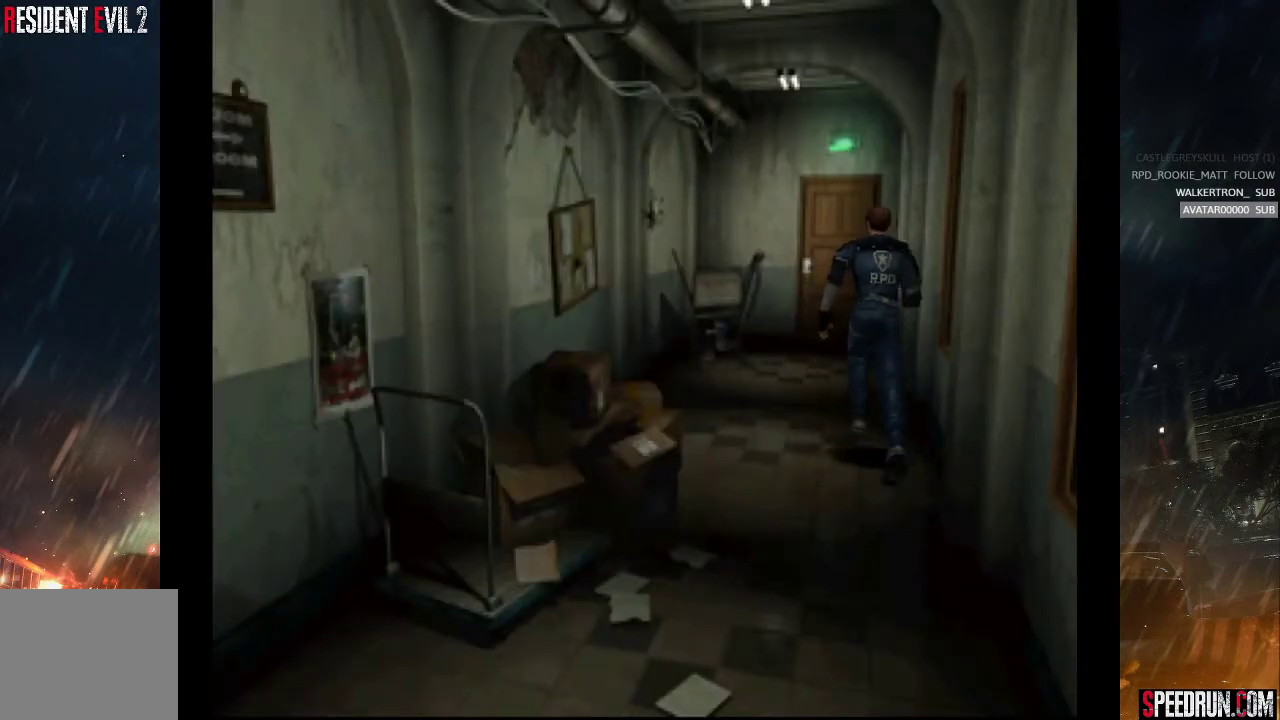
{"buttons": ["SQUARE", "DPAD_UP"], "right_stick": "center", "events": [[33, "CROSS", "down"], [133, "CROSS", "up"], [200, "CROSS", "down"], [317, "CROSS", "up"], [400, "CROSS", "down"], [483, "CROSS", "up"]]}
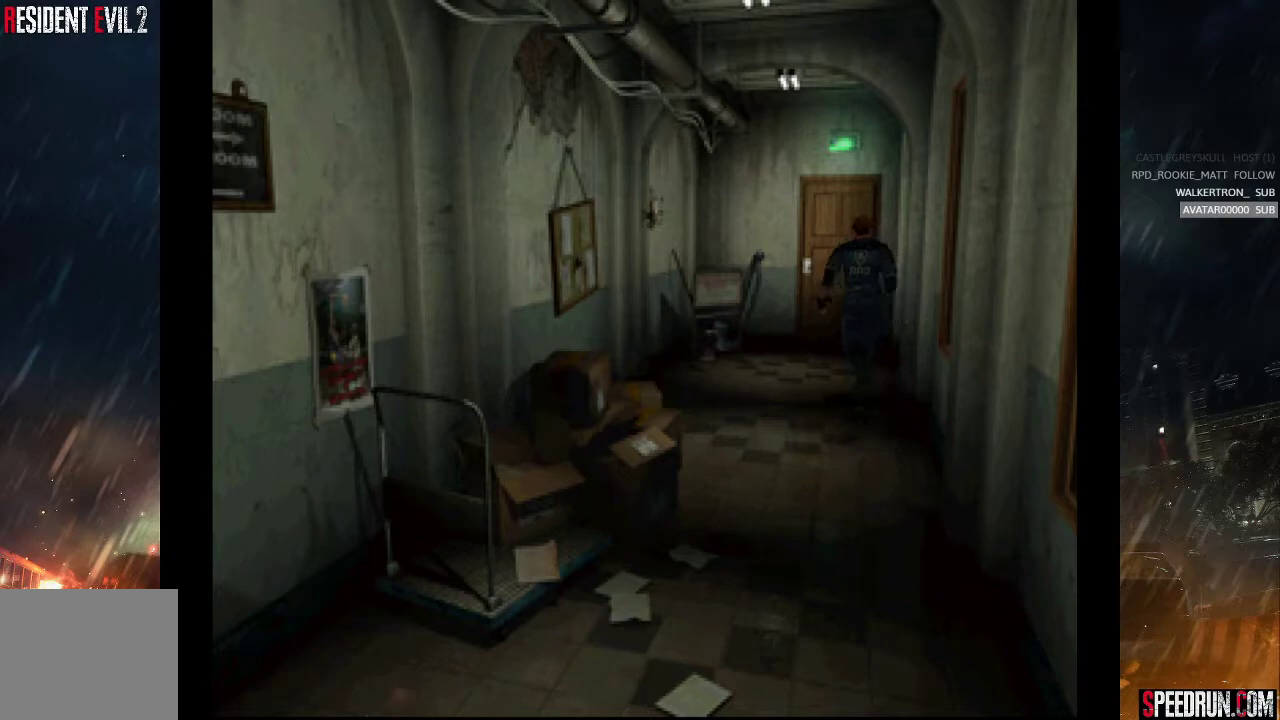
{"buttons": ["SQUARE", "DPAD_UP"], "right_stick": "center", "events": [[67, "CROSS", "down"], [133, "CROSS", "up"], [233, "CROSS", "down"], [333, "CROSS", "up"], [383, "CROSS", "down"], [500, "CROSS", "up"]]}
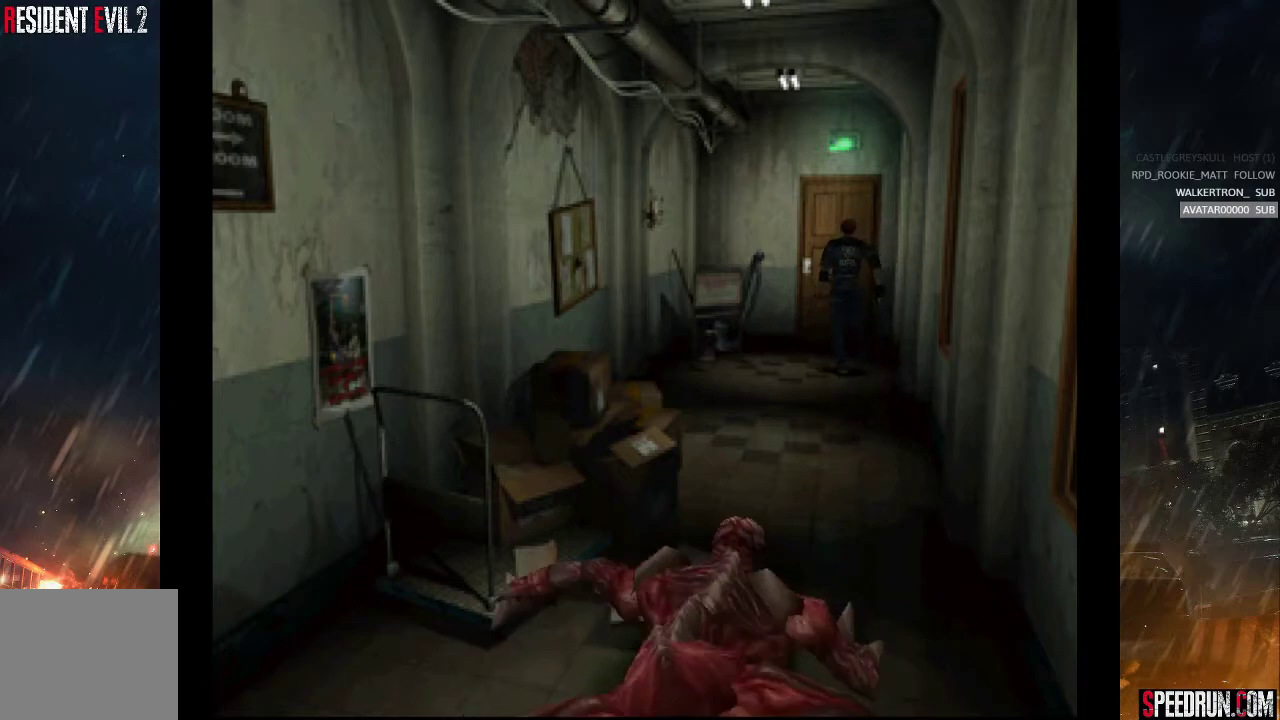
{"buttons": ["SQUARE", "DPAD_UP"], "right_stick": "center", "events": [[83, "CROSS", "down"], [183, "CROSS", "up"], [233, "CROSS", "down"], [333, "CROSS", "up"], [417, "CROSS", "down"], [500, "CROSS", "up"]]}
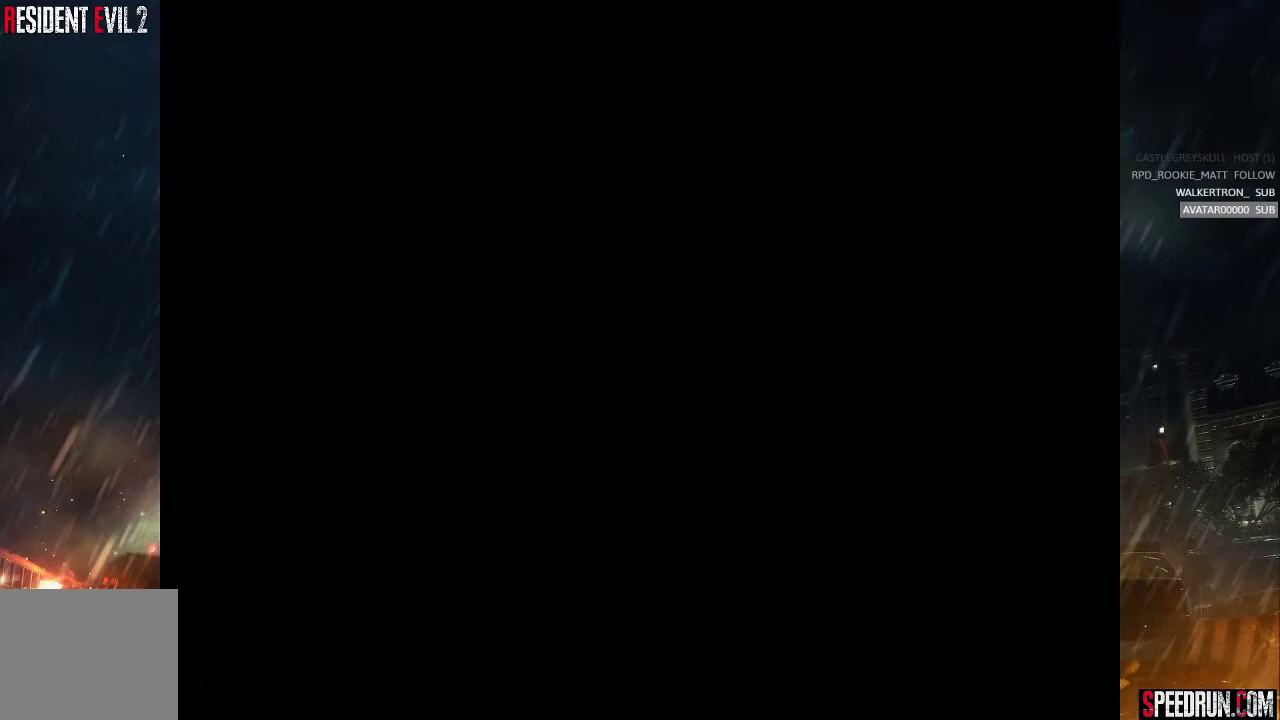
{"buttons": ["SQUARE", "DPAD_UP", "DPAD_LEFT"], "right_stick": "center", "events": [[67, "CROSS", "down"], [200, "CROSS", "up"], [450, "DPAD_LEFT", "down"]]}
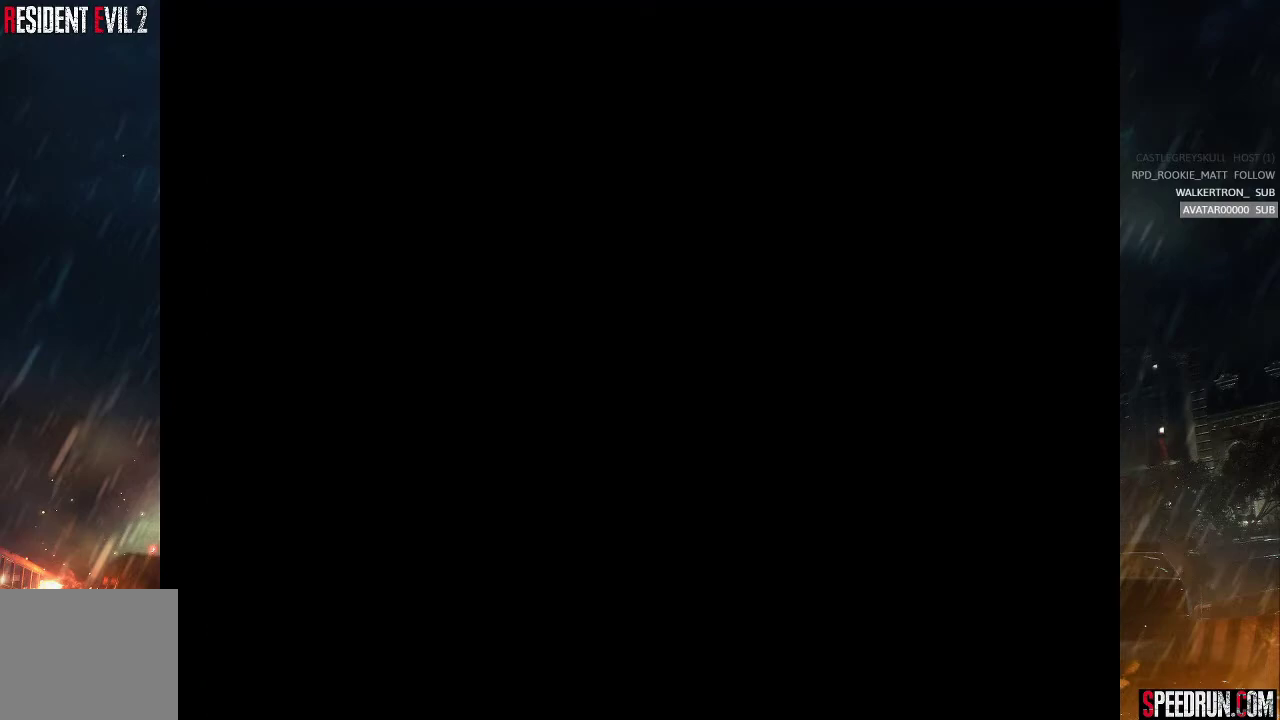
{"buttons": ["SQUARE", "DPAD_UP", "DPAD_LEFT"], "right_stick": "center", "events": []}
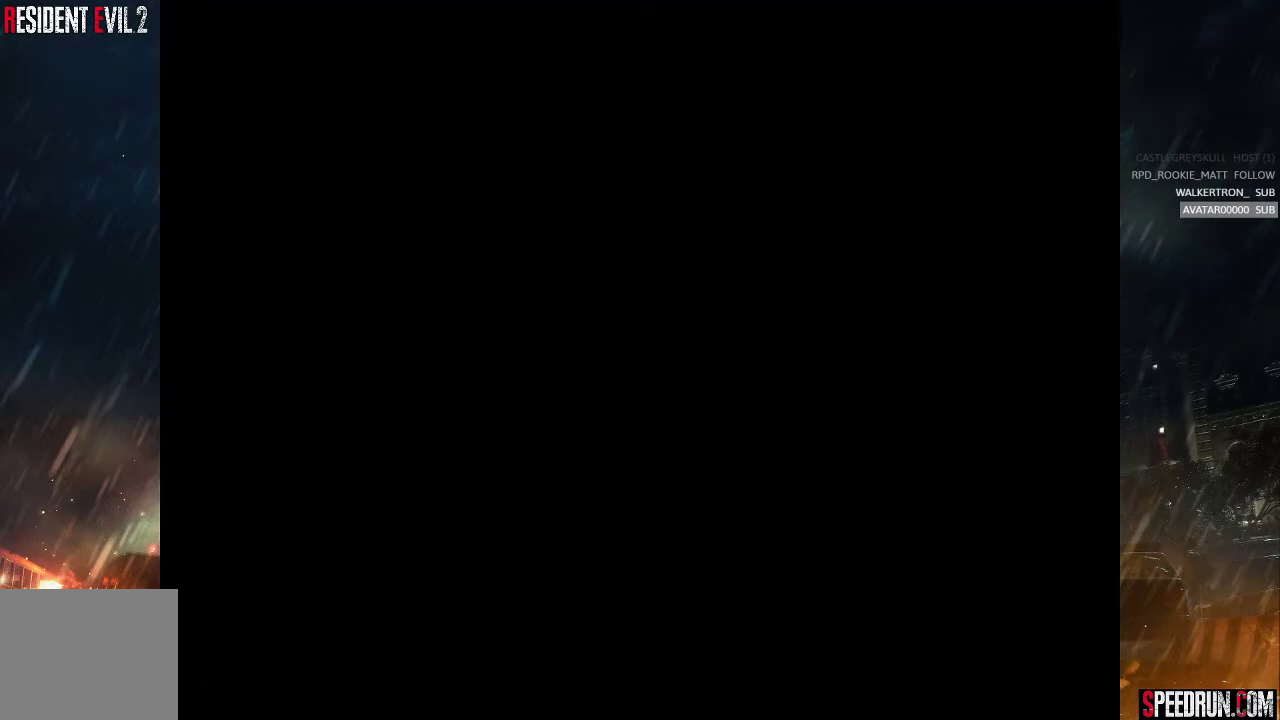
{"buttons": [], "right_stick": "center", "events": [[133, "DPAD_UP", "up"], [283, "DPAD_LEFT", "up"], [300, "SQUARE", "up"]]}
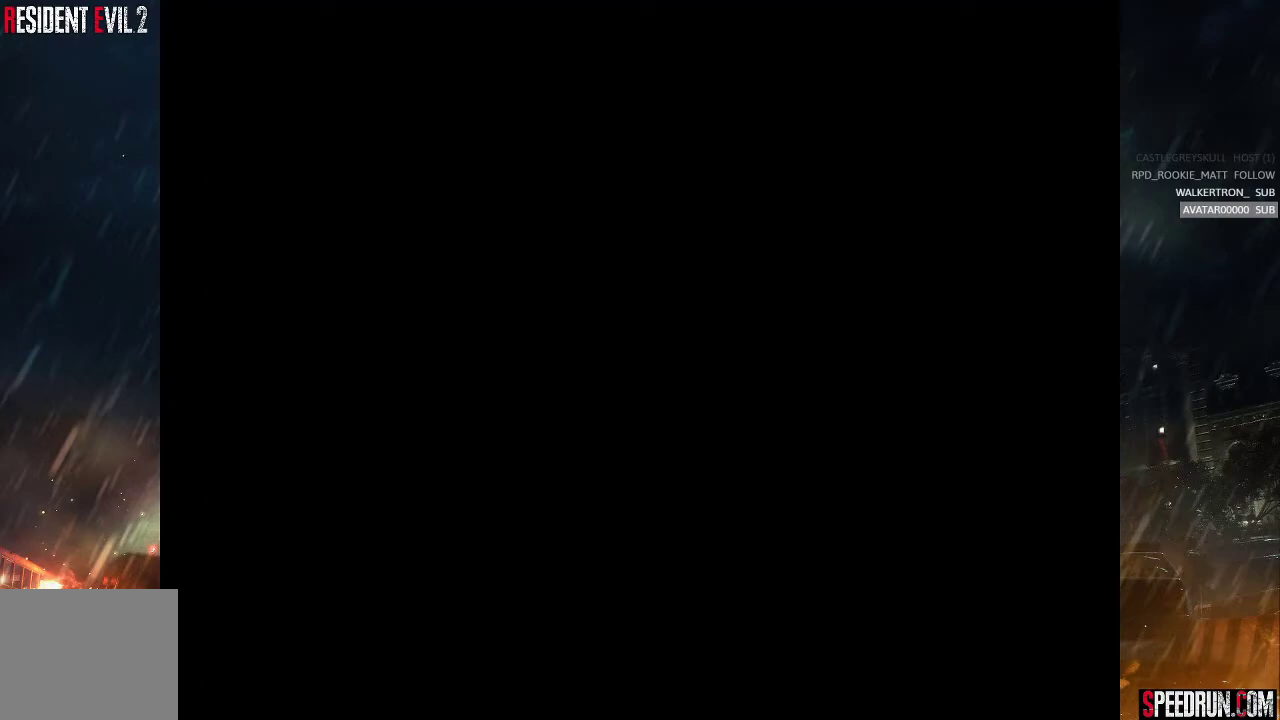
{"buttons": [], "right_stick": "center", "events": []}
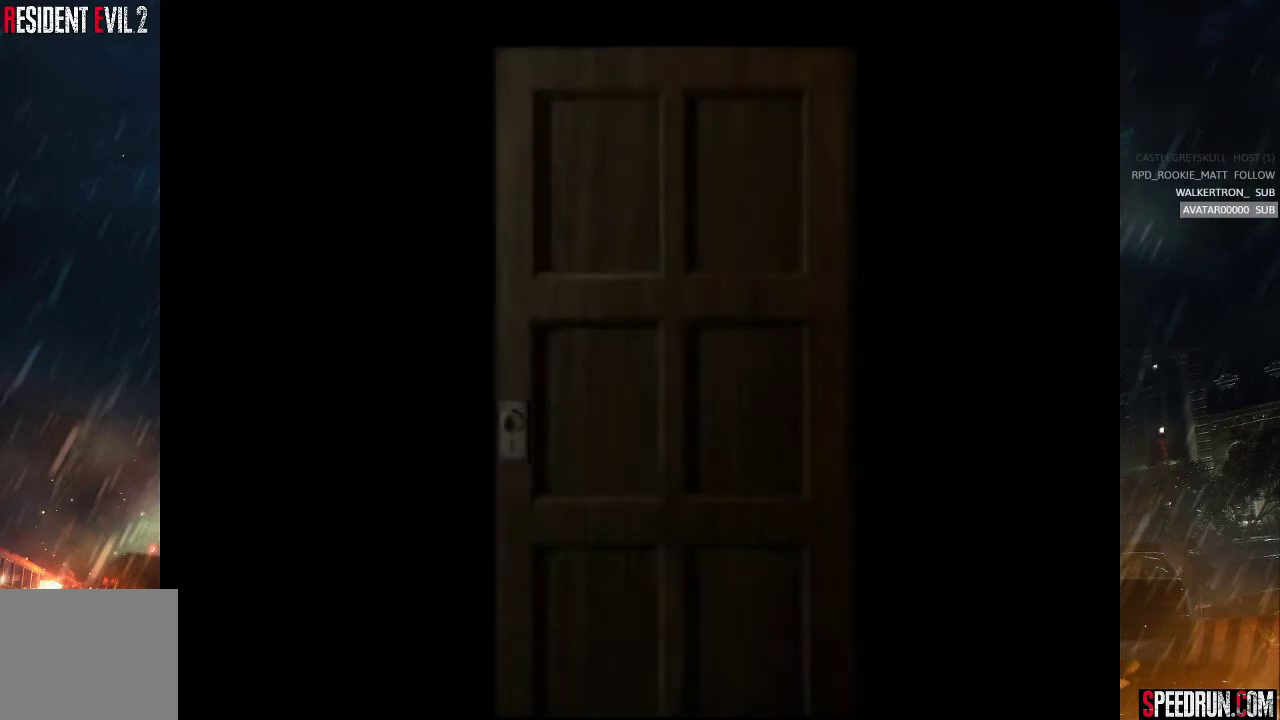
{"buttons": ["SQUARE", "DPAD_UP", "DPAD_LEFT"], "right_stick": "center", "events": [[133, "DPAD_LEFT", "down"], [133, "DPAD_UP", "down"], [200, "SQUARE", "down"]]}
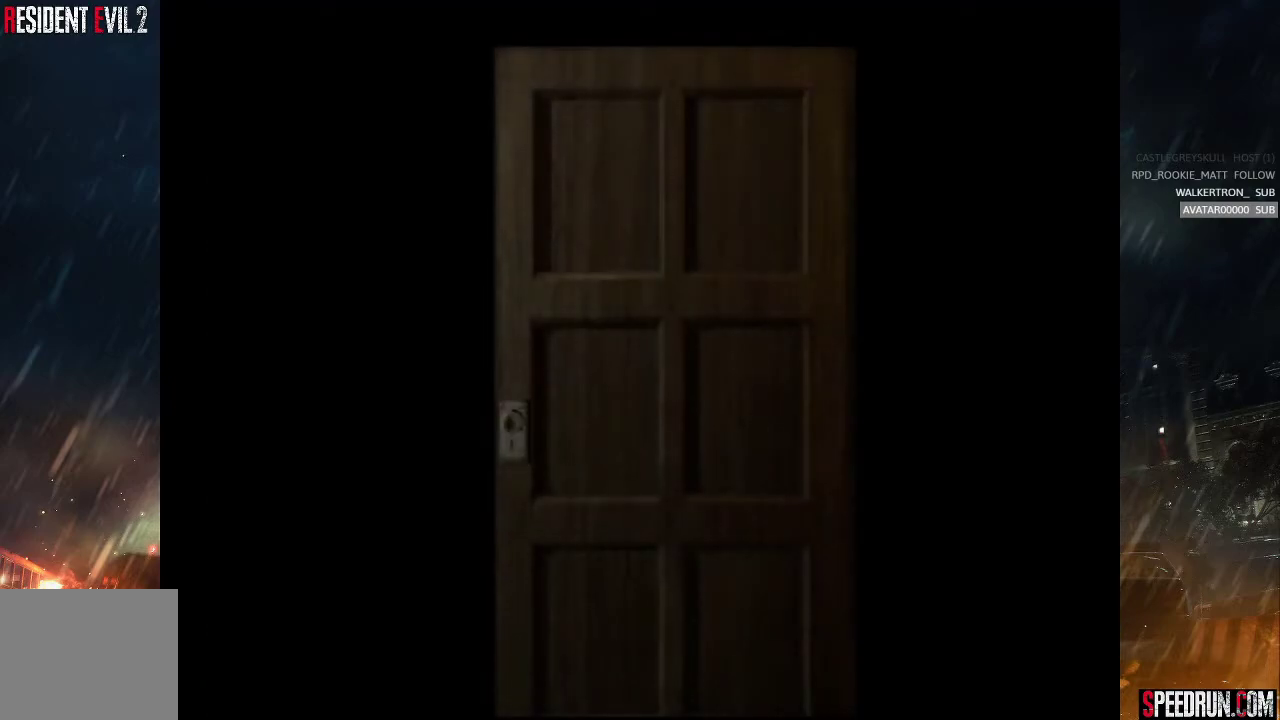
{"buttons": ["SQUARE", "DPAD_UP", "DPAD_LEFT"], "right_stick": "center", "events": []}
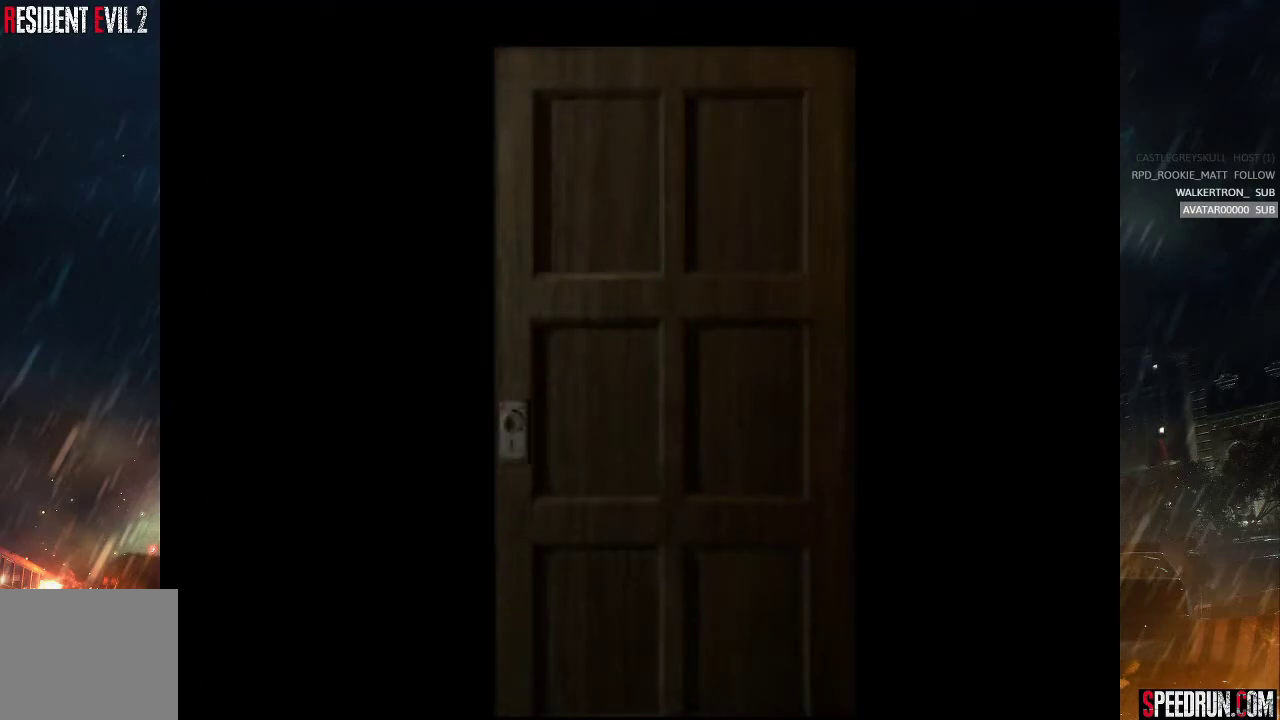
{"buttons": ["SQUARE", "DPAD_UP", "DPAD_LEFT"], "right_stick": "center", "events": []}
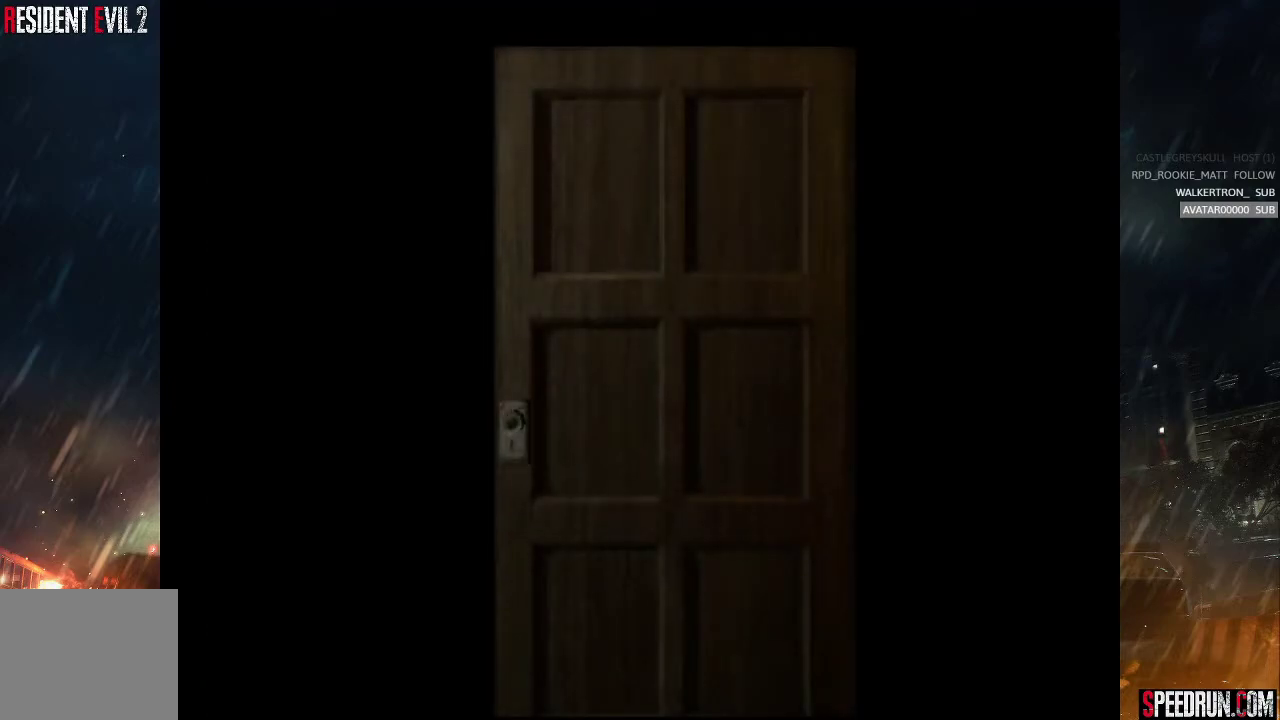
{"buttons": ["SQUARE", "DPAD_UP", "DPAD_LEFT"], "right_stick": "center", "events": []}
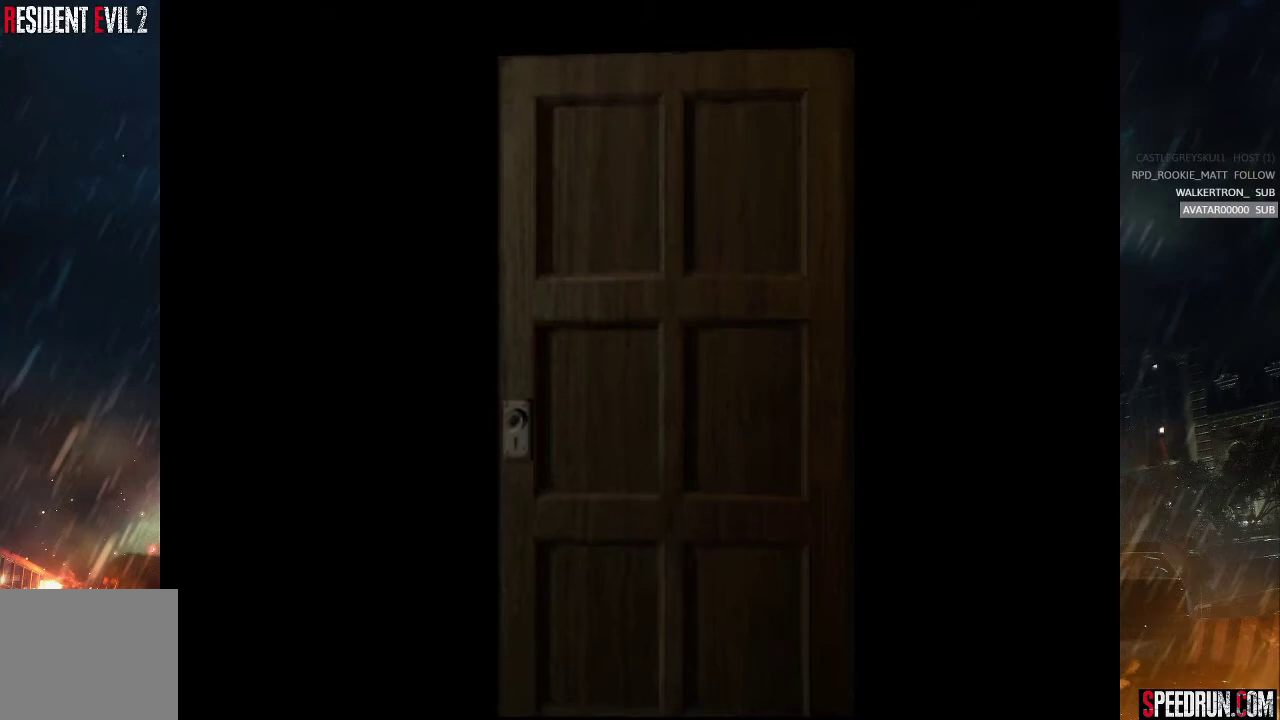
{"buttons": ["SQUARE", "DPAD_UP", "DPAD_LEFT"], "right_stick": "center", "events": []}
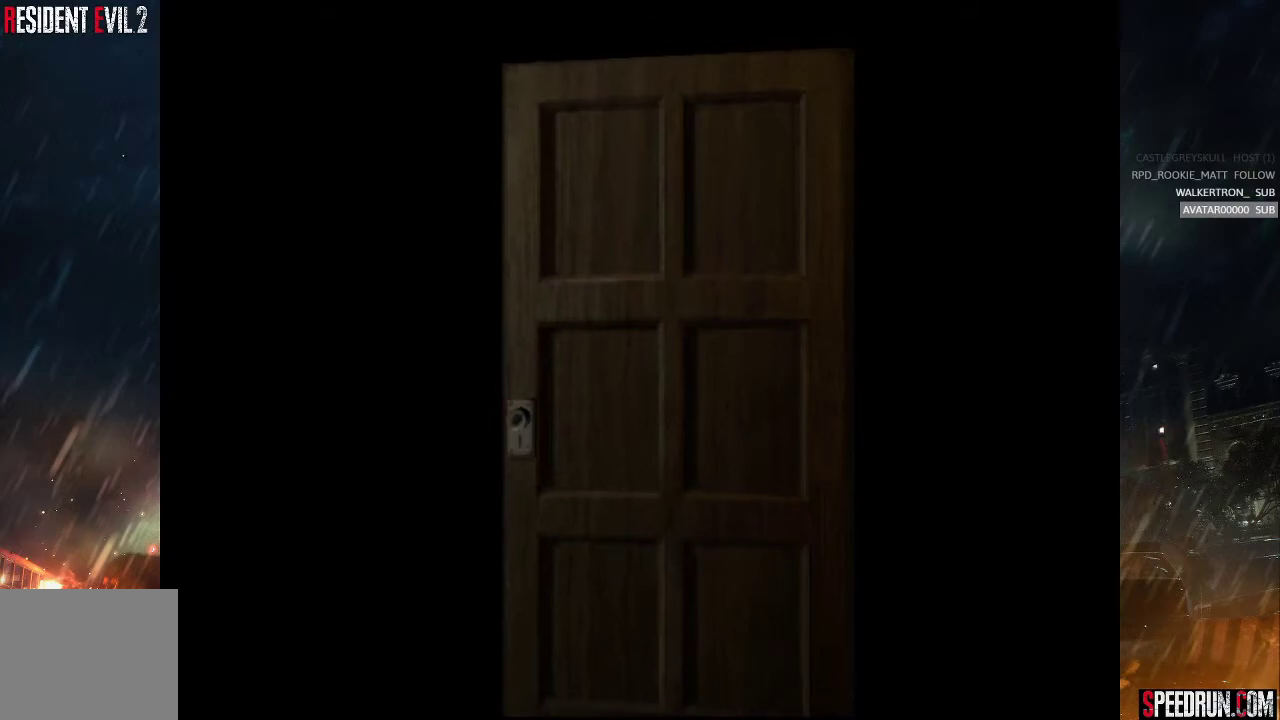
{"buttons": ["SQUARE", "DPAD_UP", "DPAD_LEFT"], "right_stick": "center", "events": []}
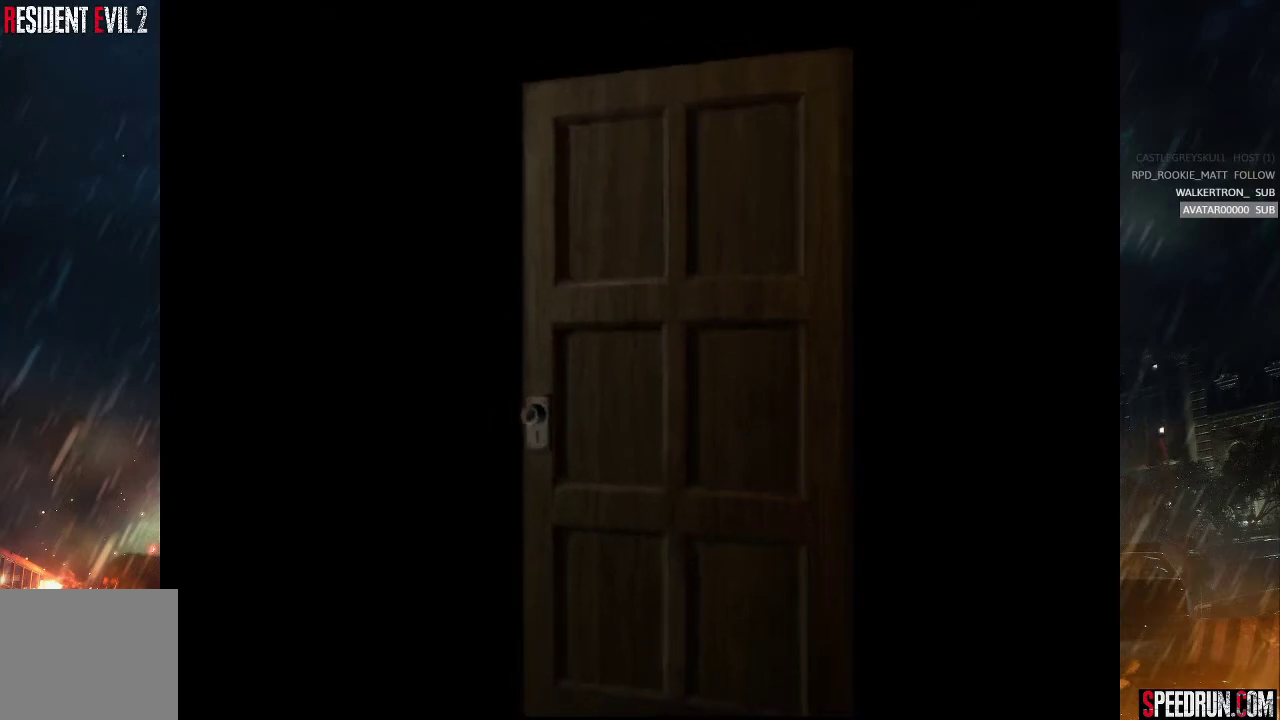
{"buttons": ["SQUARE", "DPAD_UP", "DPAD_LEFT"], "right_stick": "center", "events": []}
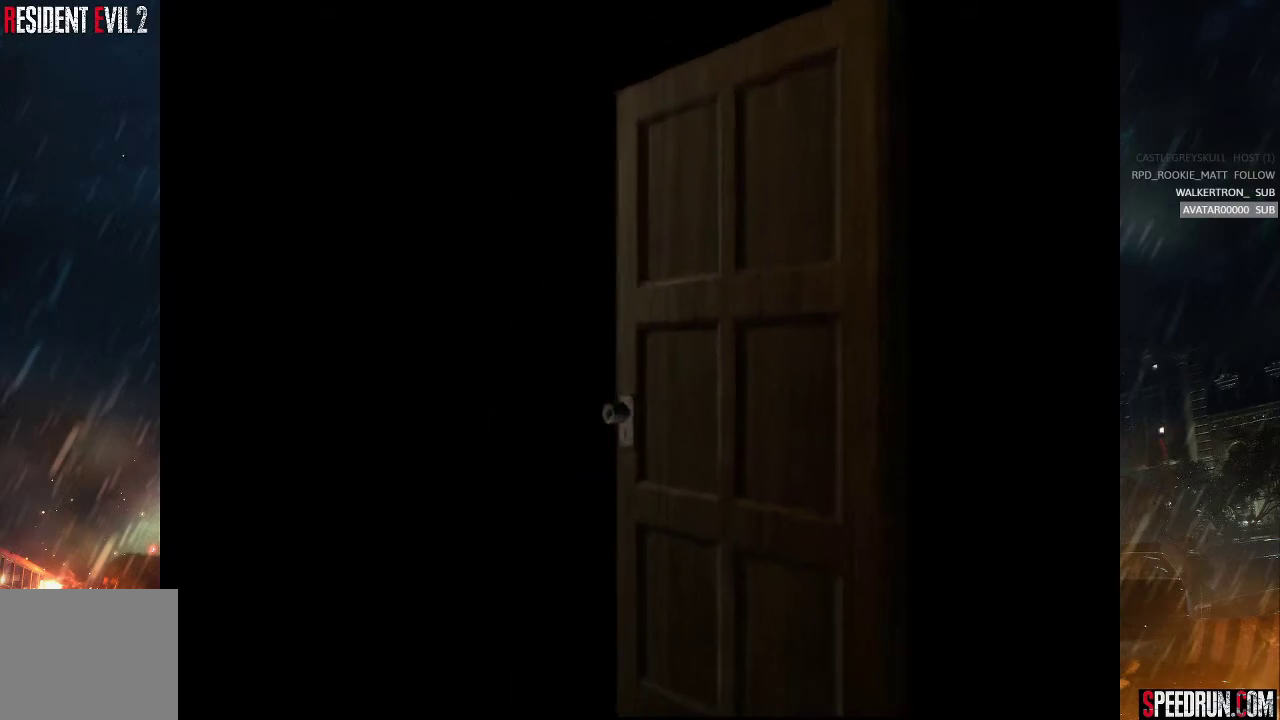
{"buttons": ["SQUARE", "DPAD_UP", "DPAD_LEFT"], "right_stick": "center", "events": []}
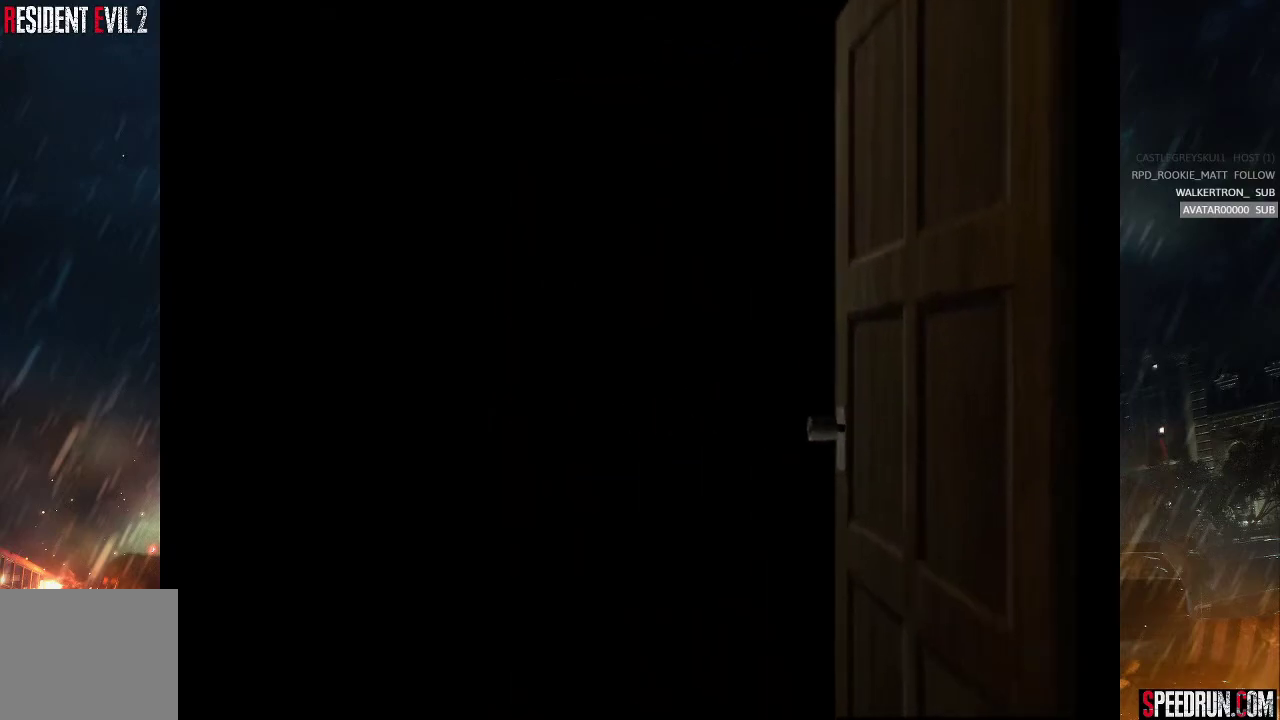
{"buttons": ["SQUARE", "DPAD_LEFT"], "right_stick": "center", "events": [[383, "DPAD_UP", "up"]]}